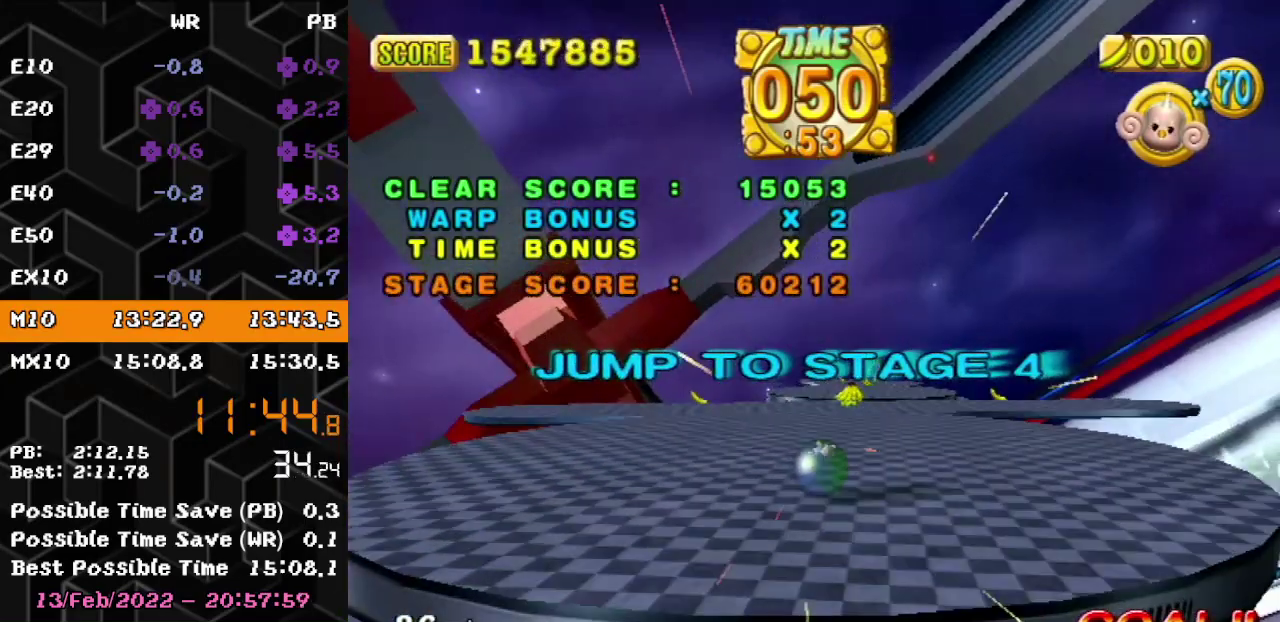
Gameplay with a controller (Nintendo layout); each line is a JSON object with the inputs held at the frame after it. "events" lists button and stick changes between this image and that frame as [ms after this image, input, new state], when the widget could be followed in between. Not read: L3 R3.
{"buttons": ["A"], "left_stick": "center"}
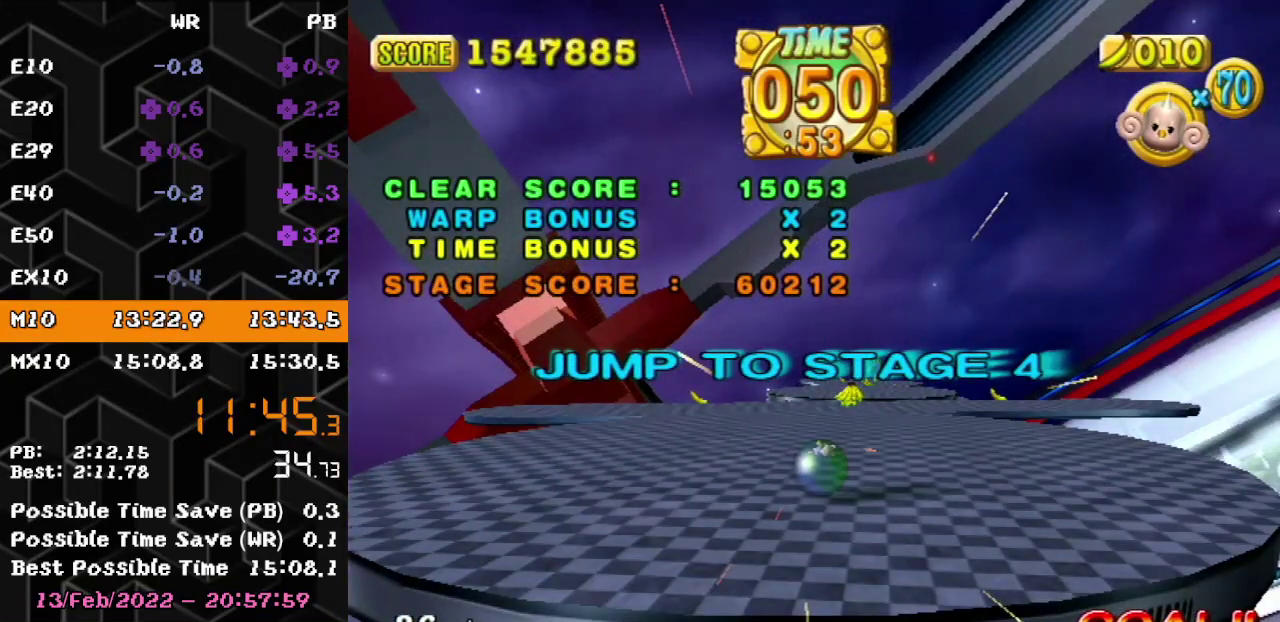
{"buttons": ["A"], "left_stick": "center"}
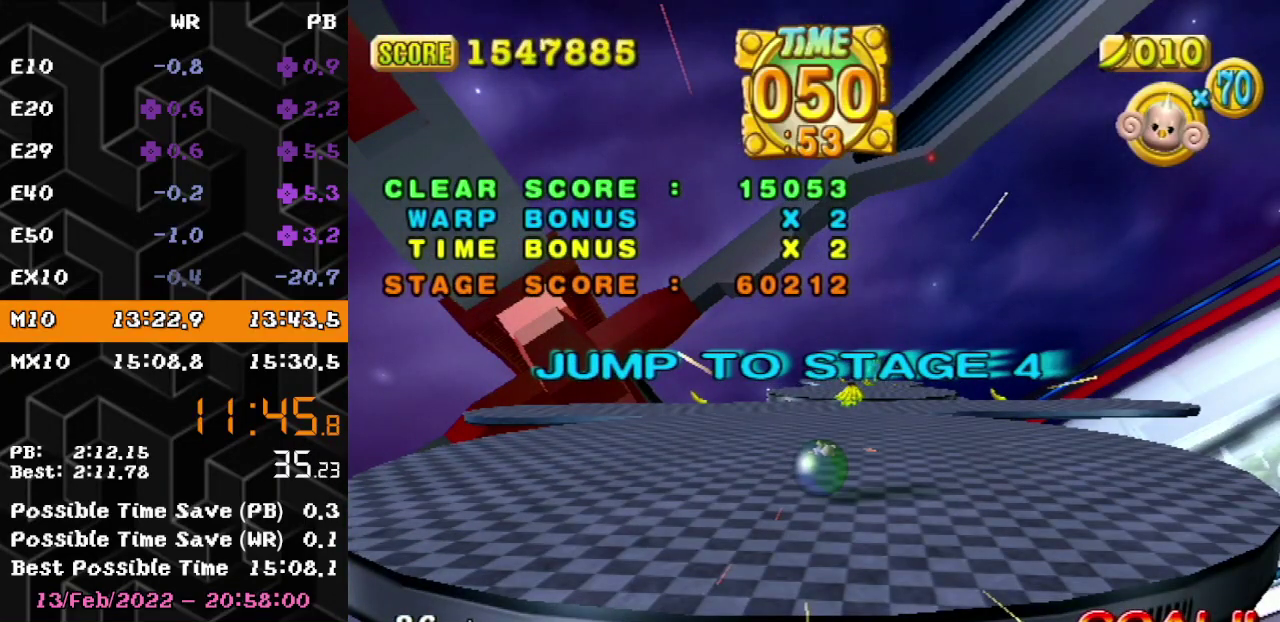
{"buttons": ["A"], "left_stick": "center"}
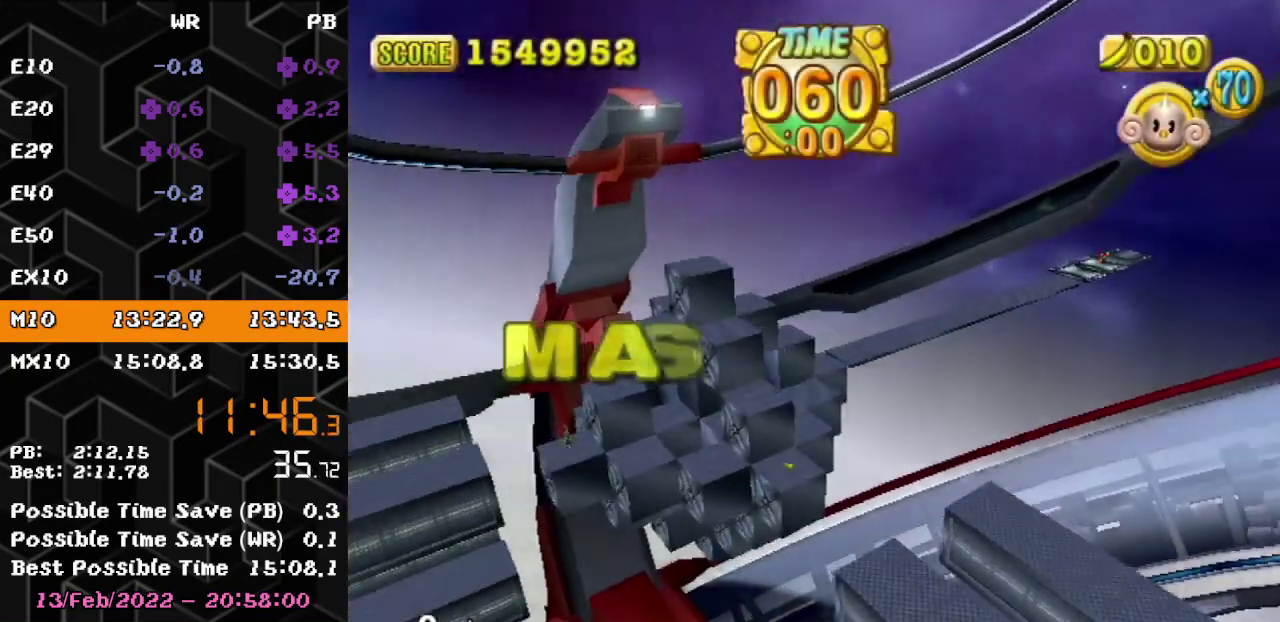
{"buttons": ["A"], "left_stick": "center"}
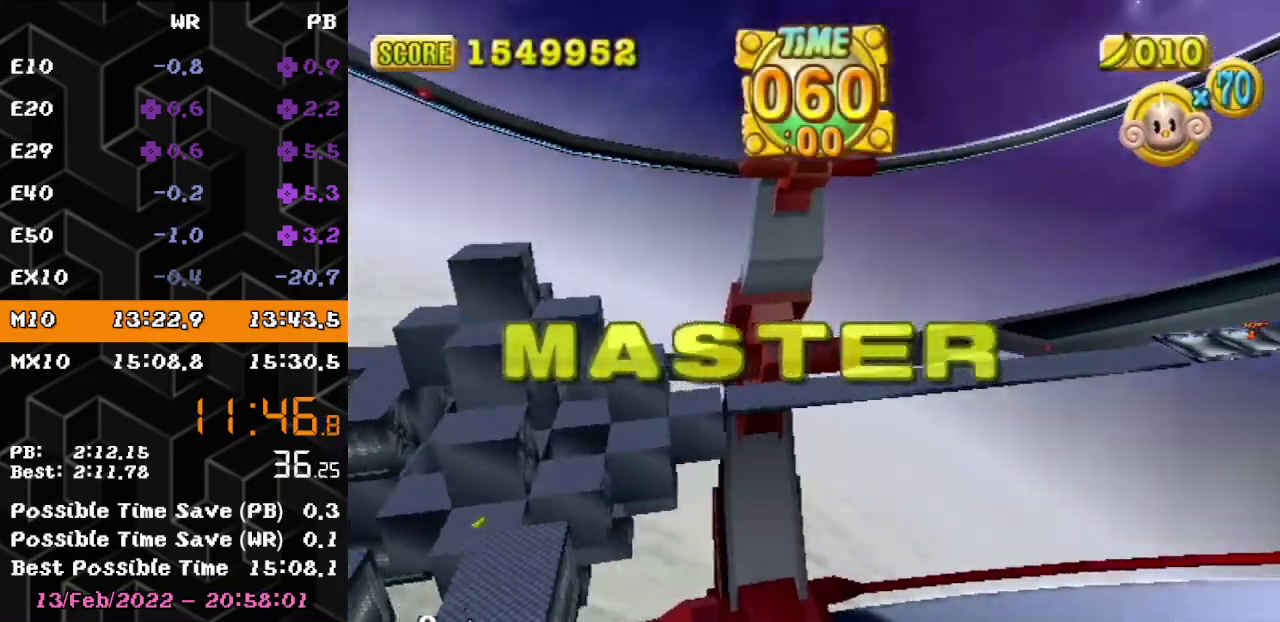
{"buttons": ["A"], "left_stick": "center"}
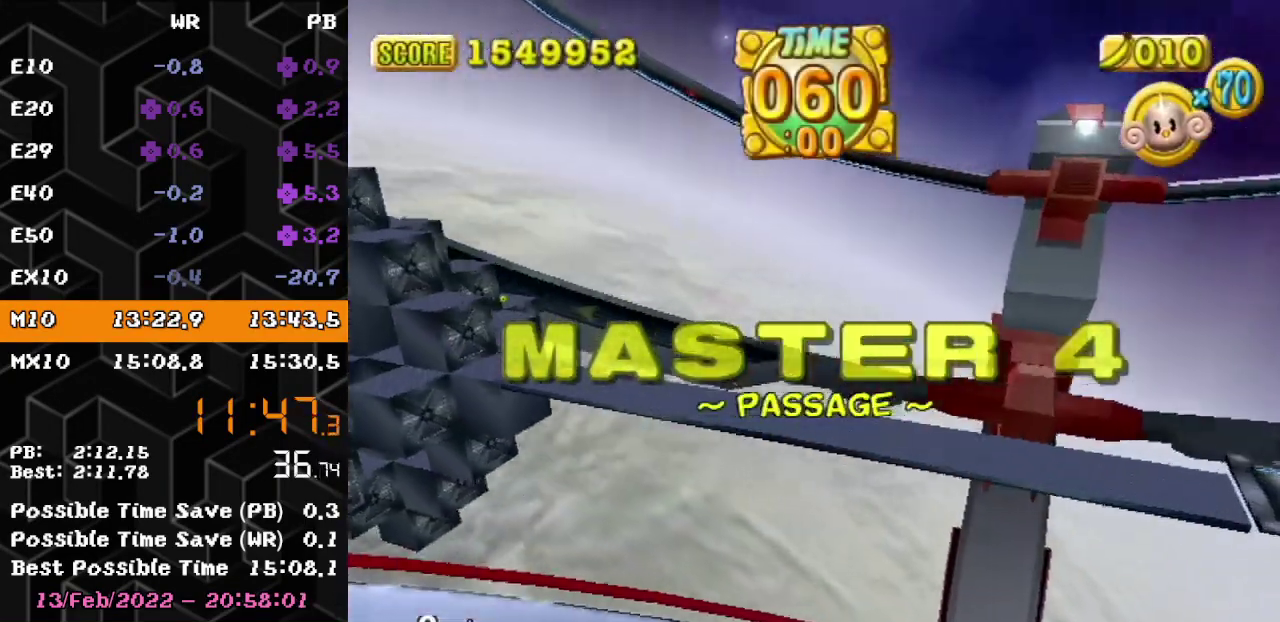
{"buttons": ["A"], "left_stick": "center"}
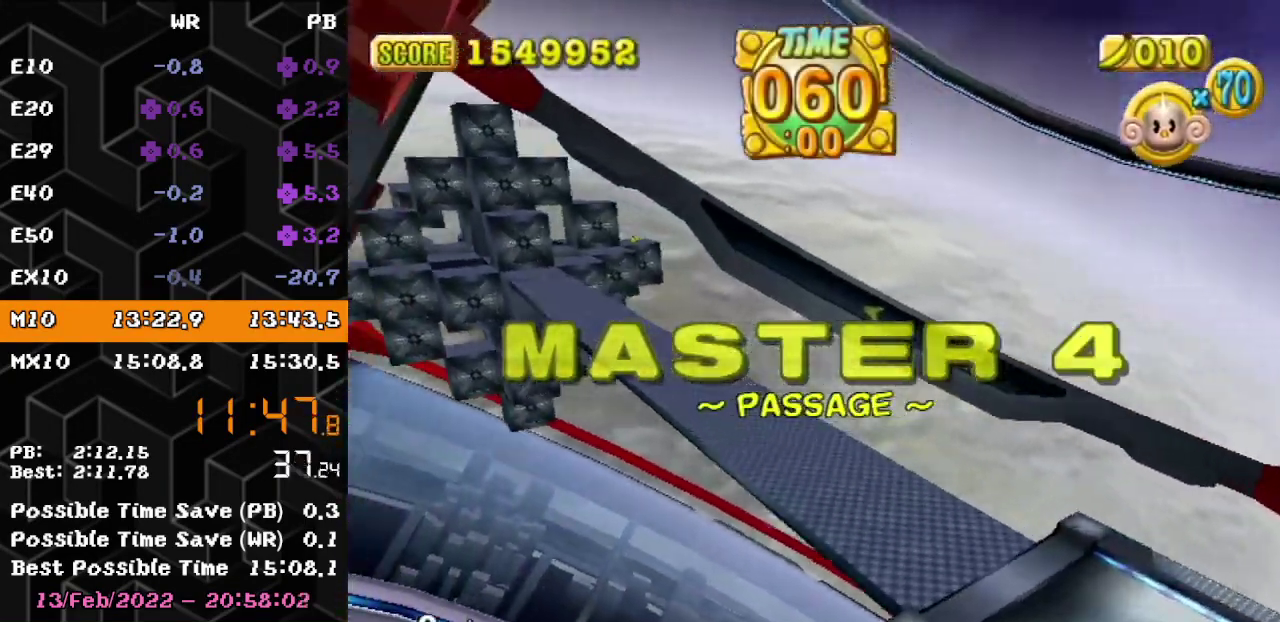
{"buttons": ["A"], "left_stick": "center"}
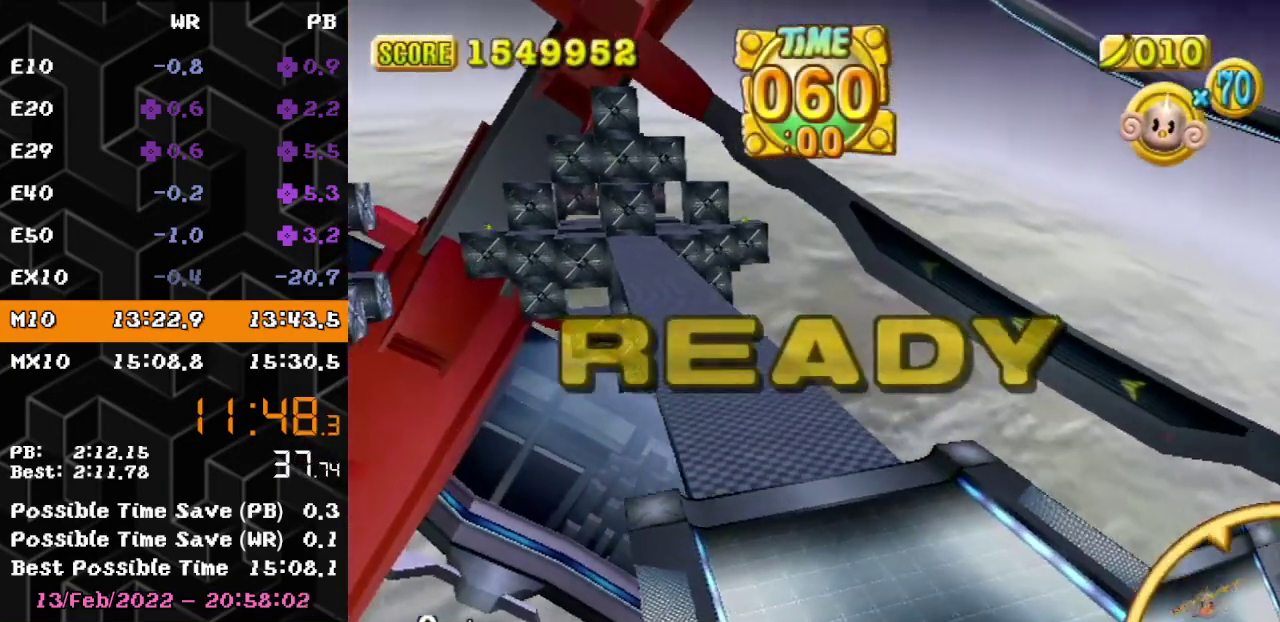
{"buttons": ["A"], "left_stick": "up", "events": [[200, "left_stick", "up-right"], [333, "left_stick", "up"]]}
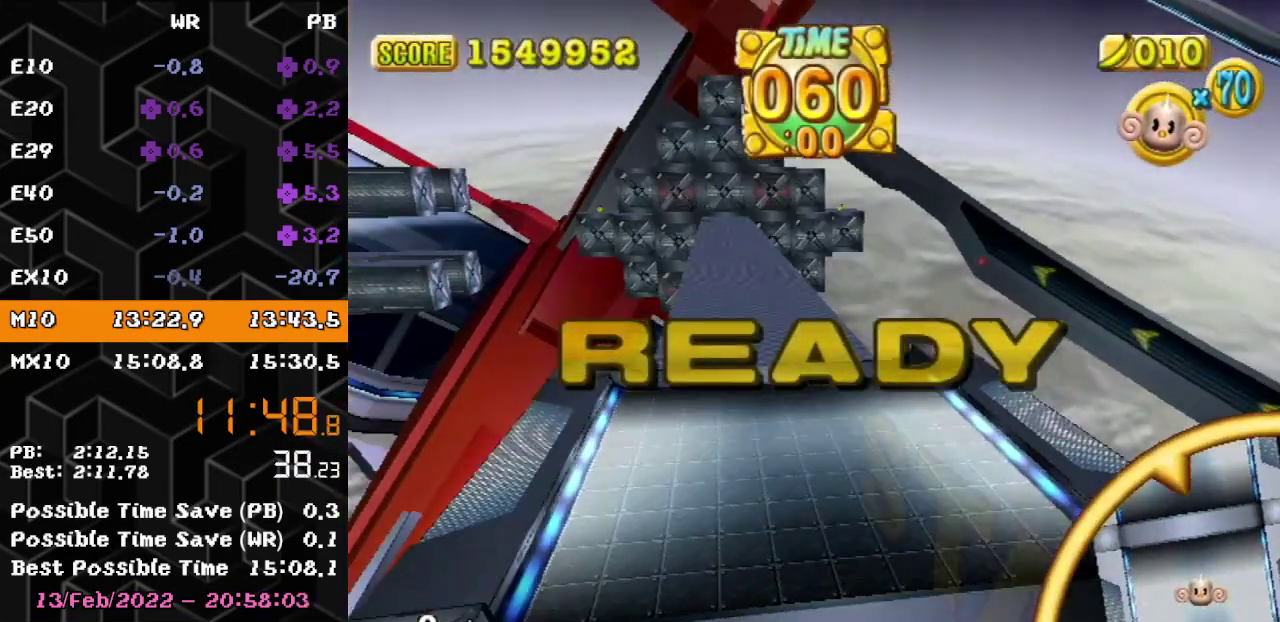
{"buttons": ["A"], "left_stick": "up"}
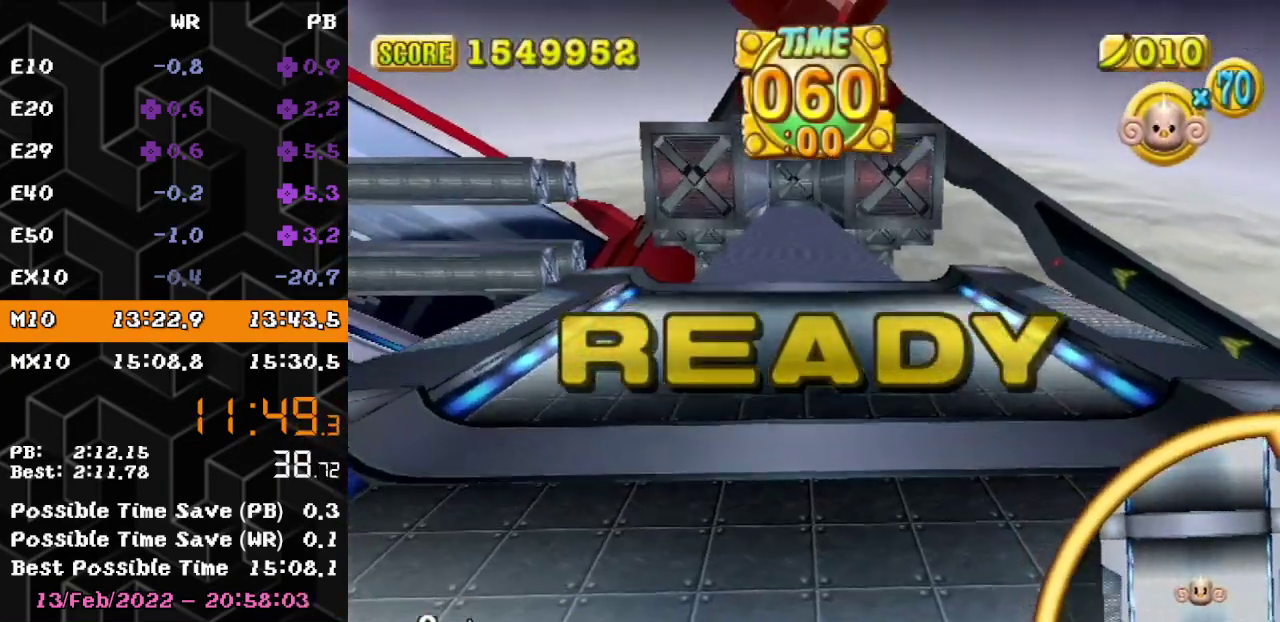
{"buttons": ["A"], "left_stick": "up"}
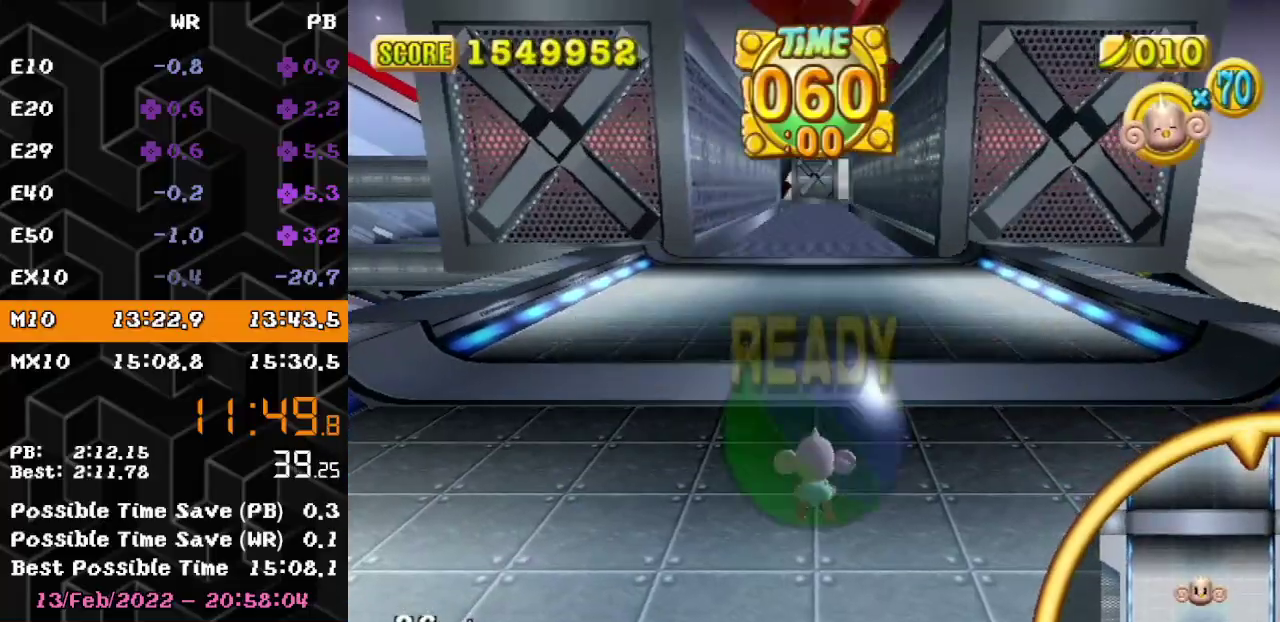
{"buttons": [], "left_stick": "up", "events": [[67, "A", "up"]]}
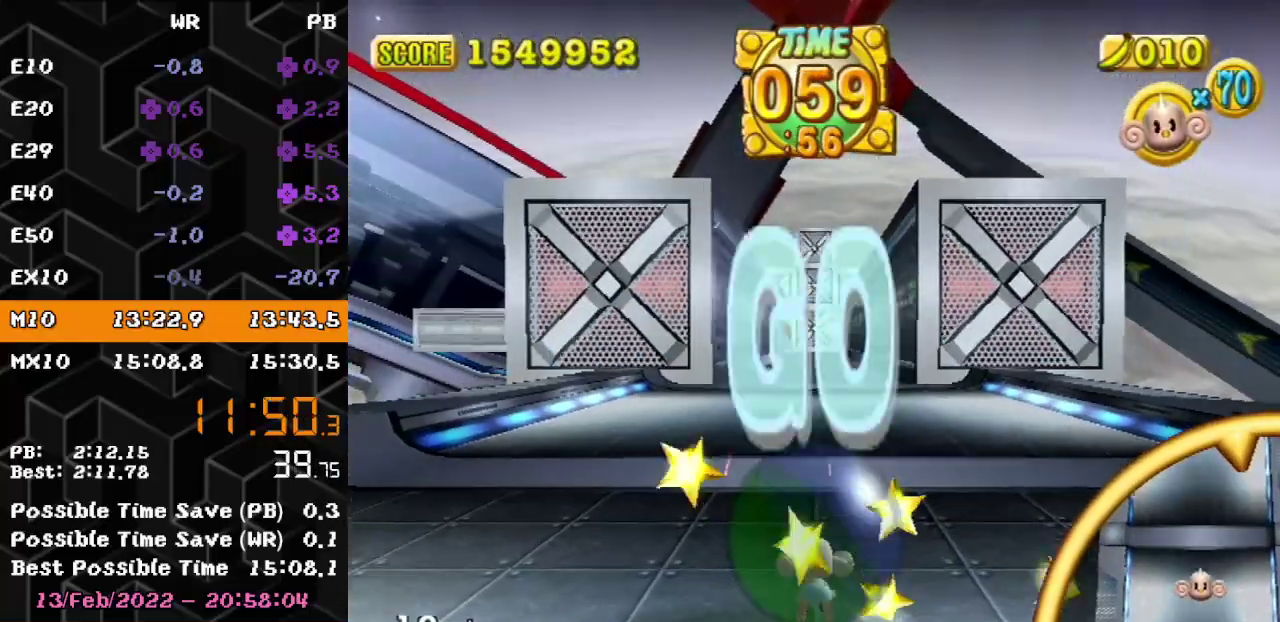
{"buttons": [], "left_stick": "up-left", "events": [[400, "left_stick", "up-left"]]}
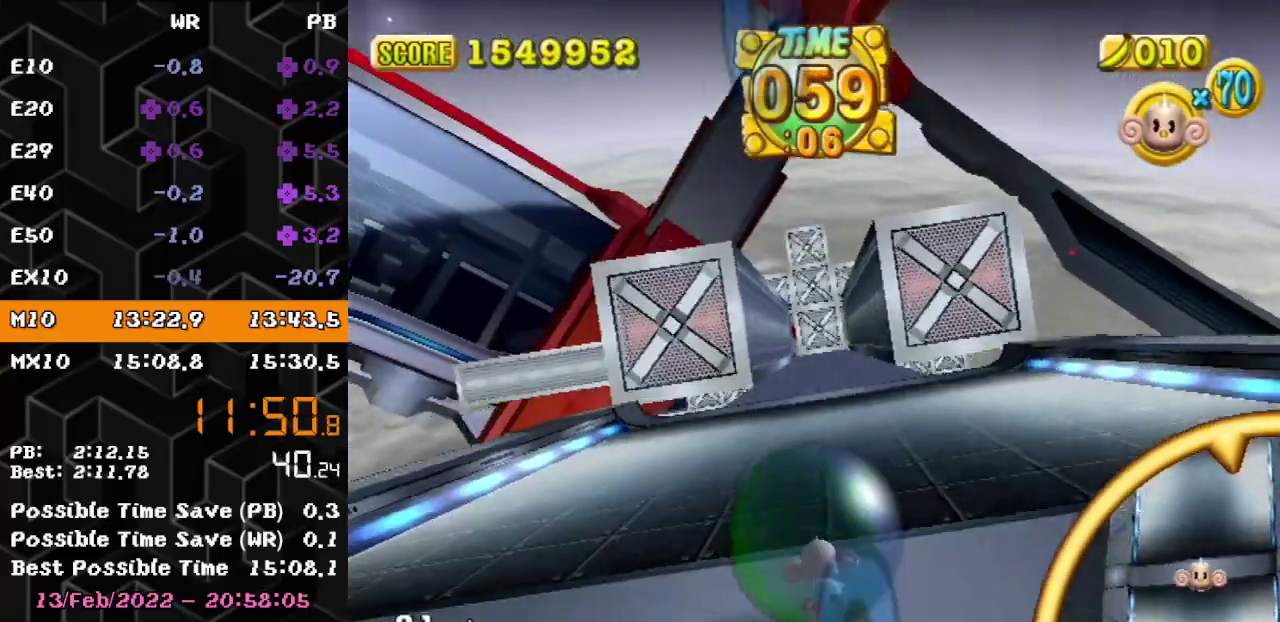
{"buttons": [], "left_stick": "up", "events": [[150, "left_stick", "up"]]}
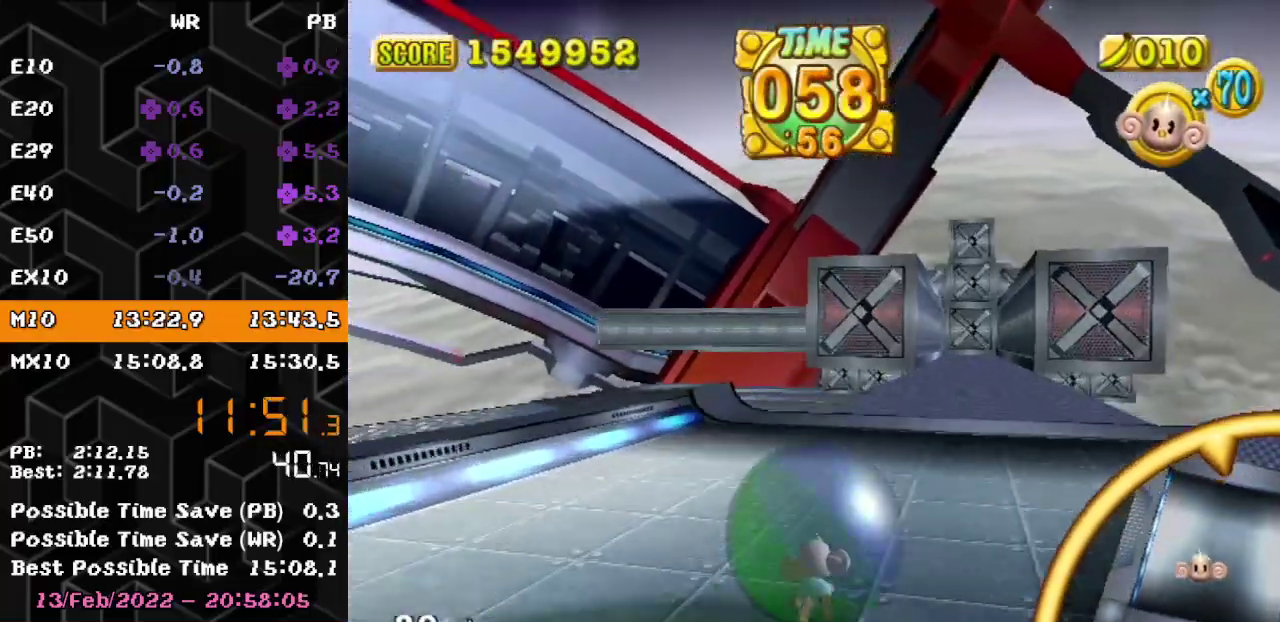
{"buttons": [], "left_stick": "up"}
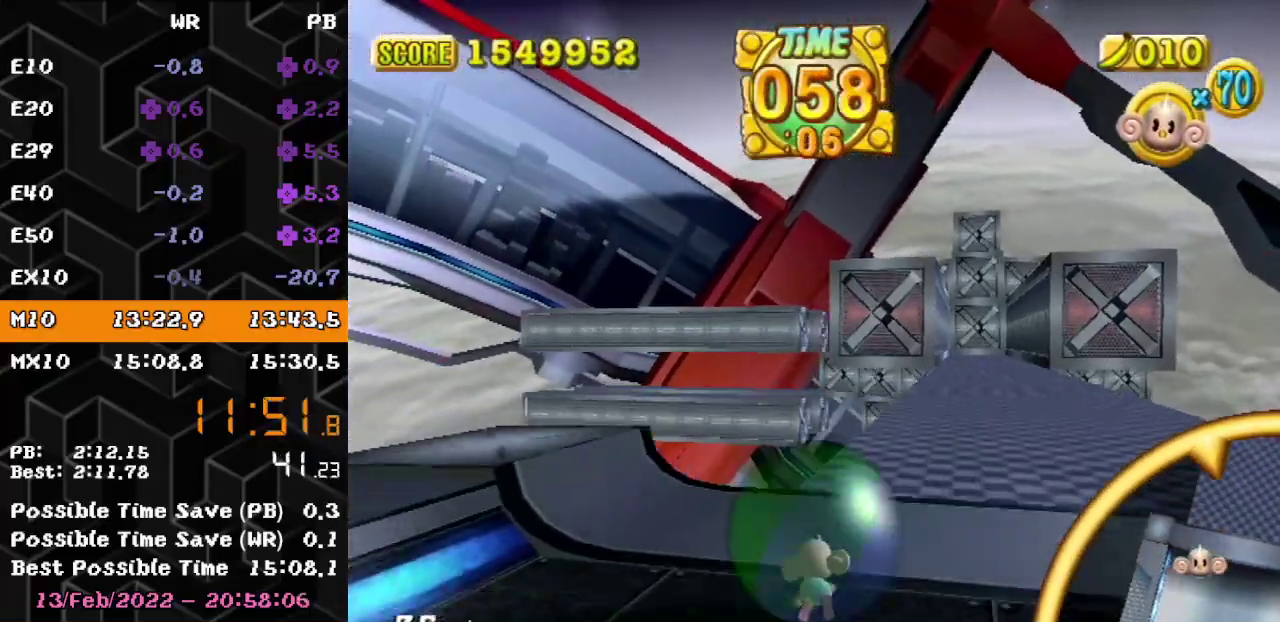
{"buttons": [], "left_stick": "up"}
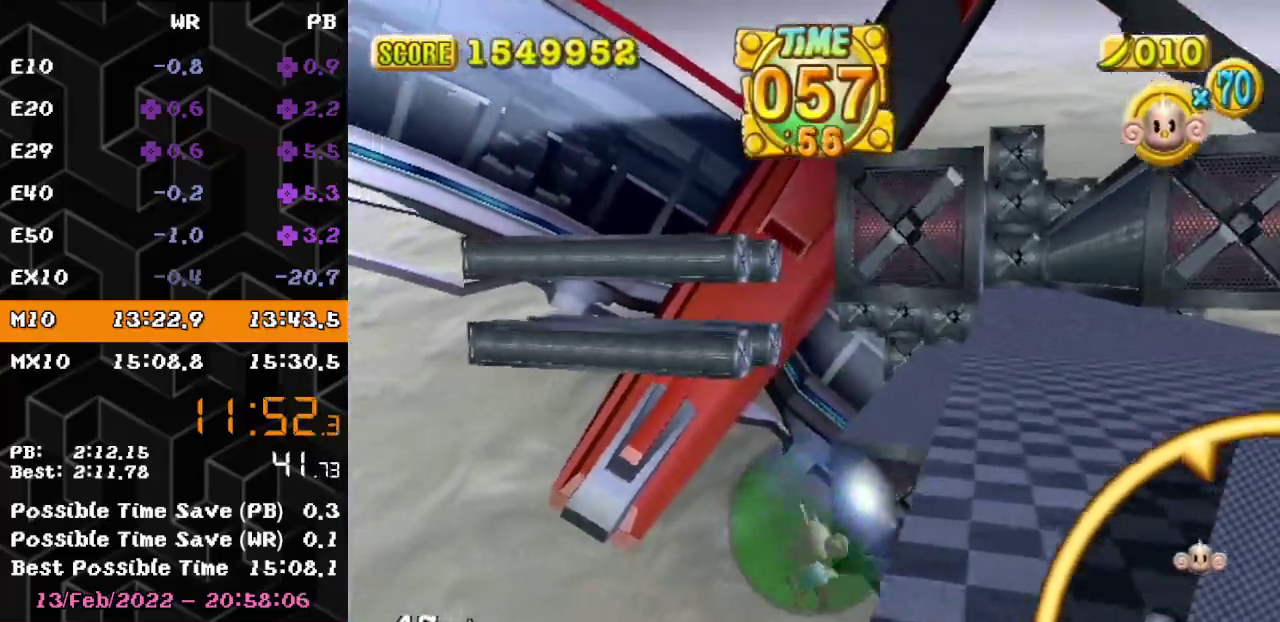
{"buttons": [], "left_stick": "up-right", "events": [[133, "left_stick", "up-right"]]}
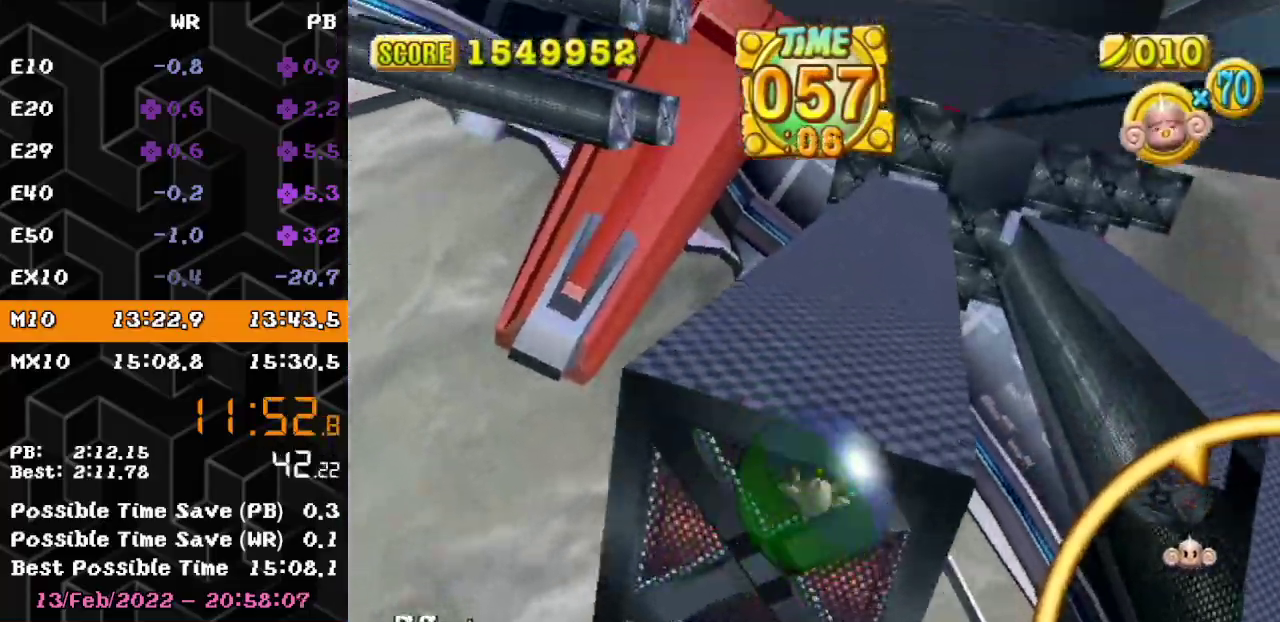
{"buttons": [], "left_stick": "up", "events": [[283, "left_stick", "up"]]}
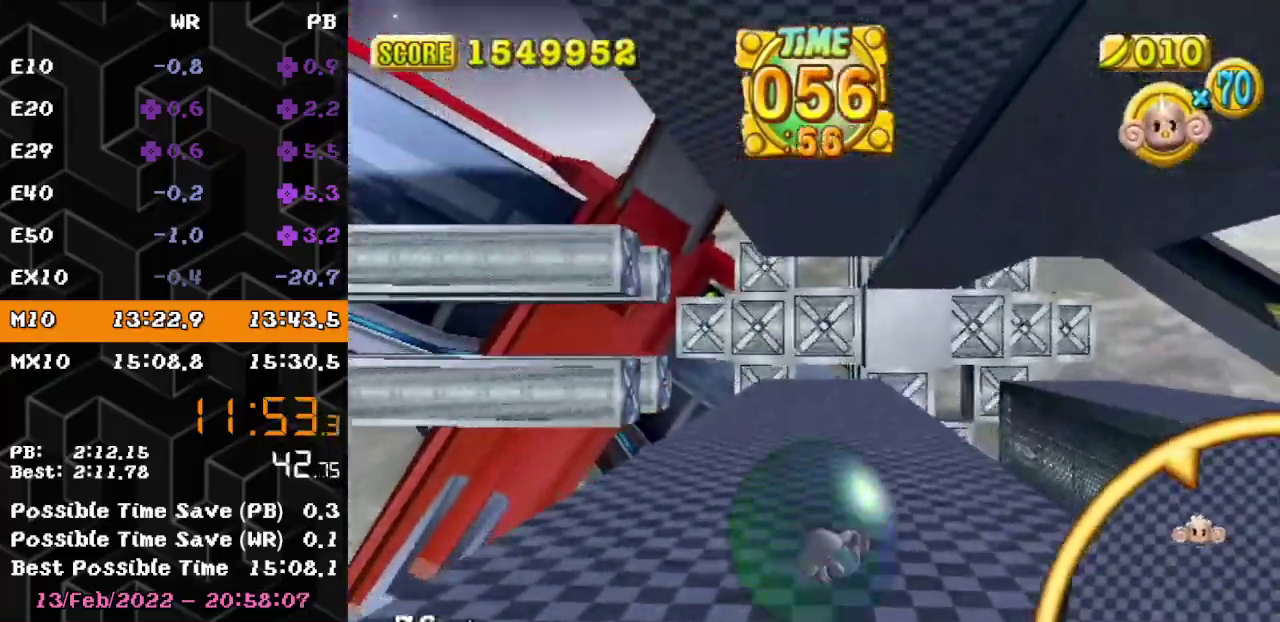
{"buttons": [], "left_stick": "up"}
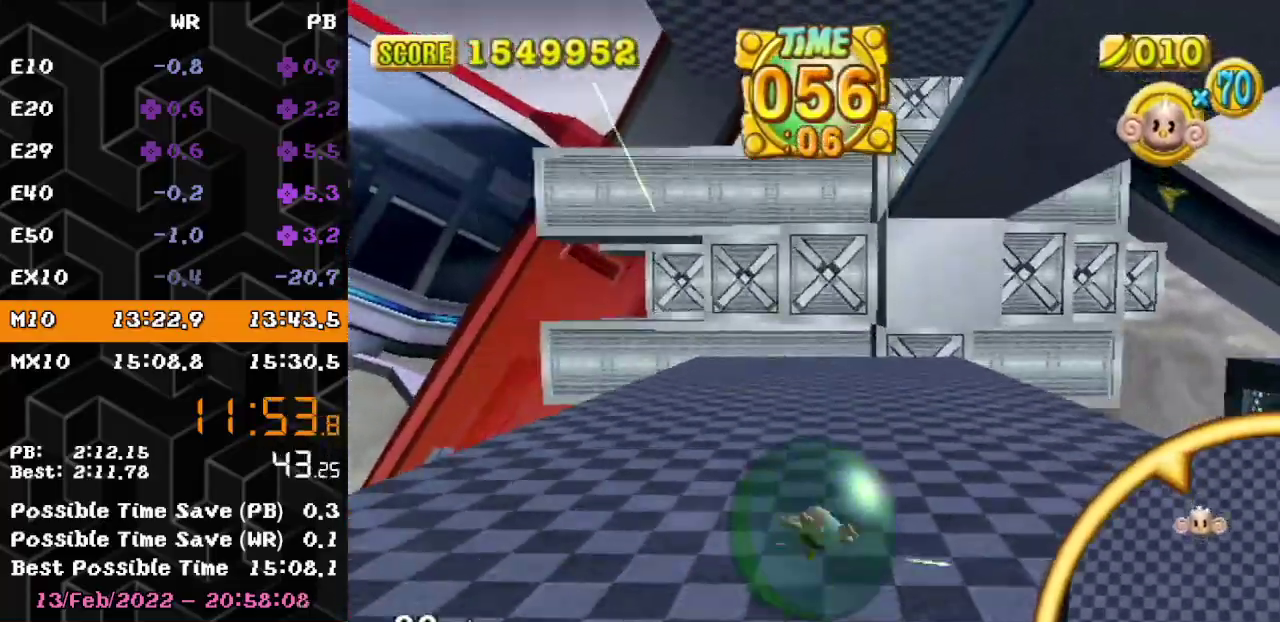
{"buttons": [], "left_stick": "up", "events": [[67, "left_stick", "center"], [150, "left_stick", "up"]]}
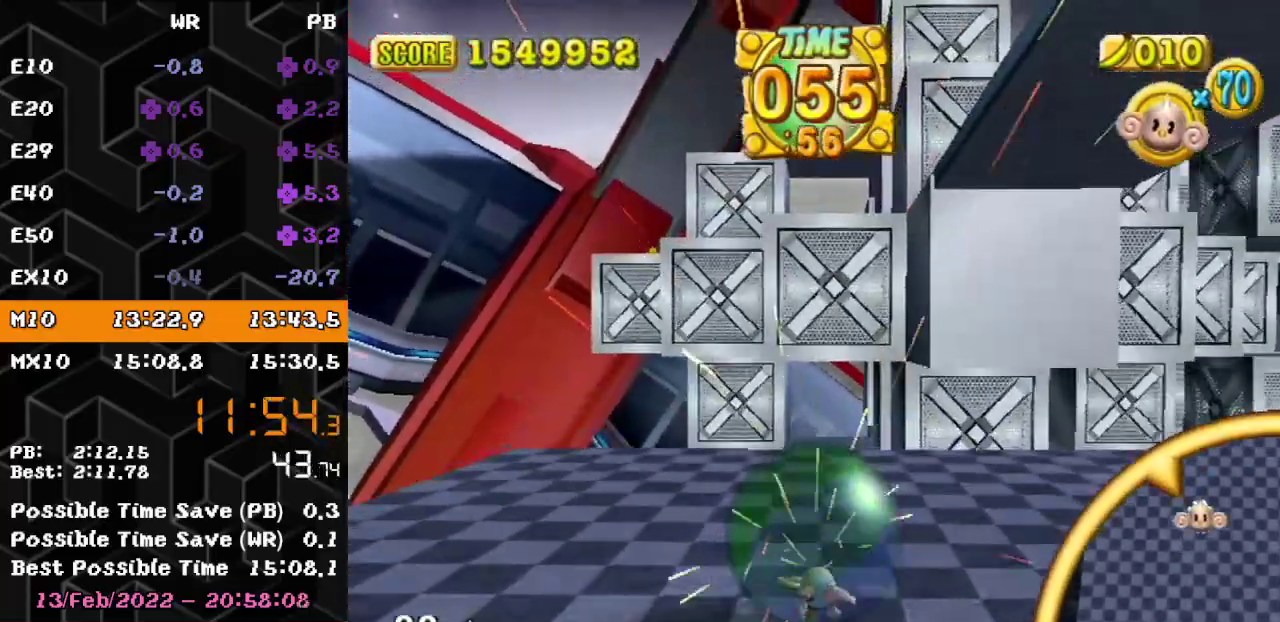
{"buttons": [], "left_stick": "up-right", "events": [[367, "left_stick", "up-right"]]}
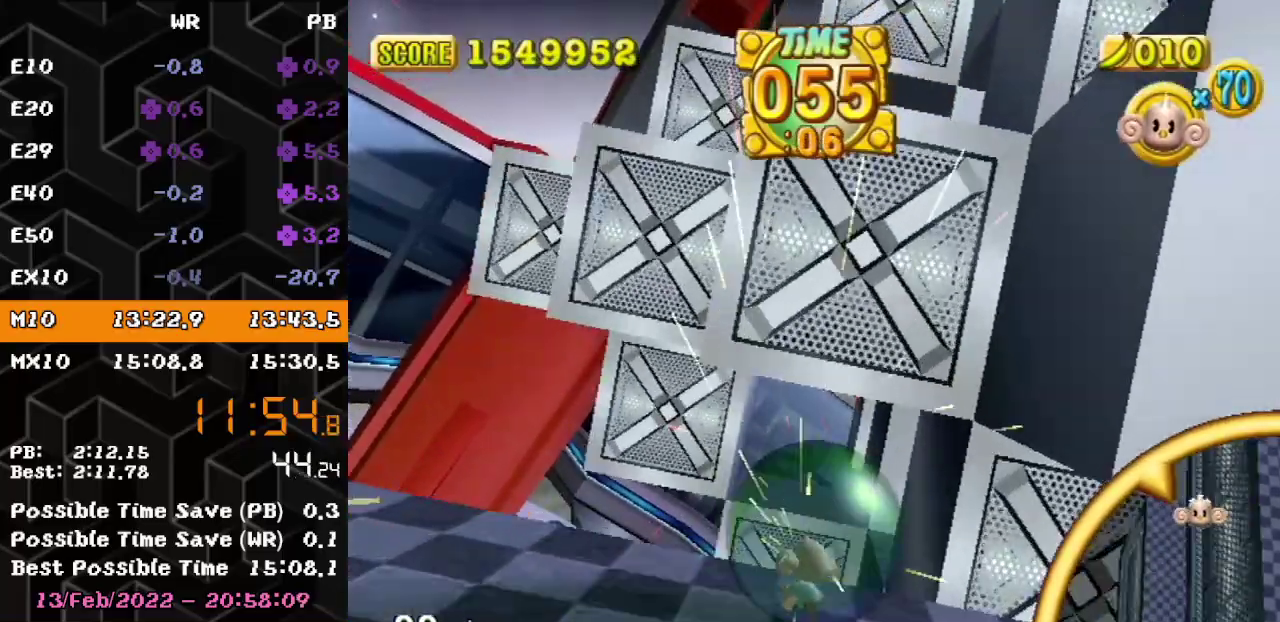
{"buttons": [], "left_stick": "up-left", "events": [[383, "left_stick", "up"], [483, "left_stick", "up-left"]]}
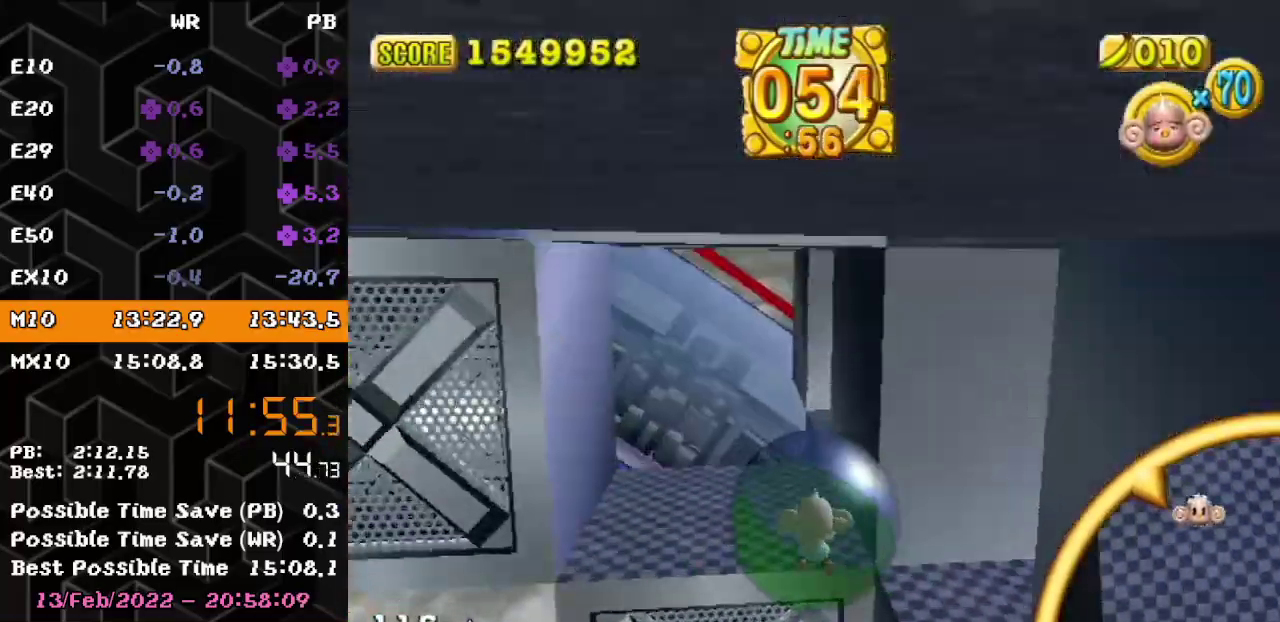
{"buttons": [], "left_stick": "up-right", "events": [[167, "left_stick", "up-right"]]}
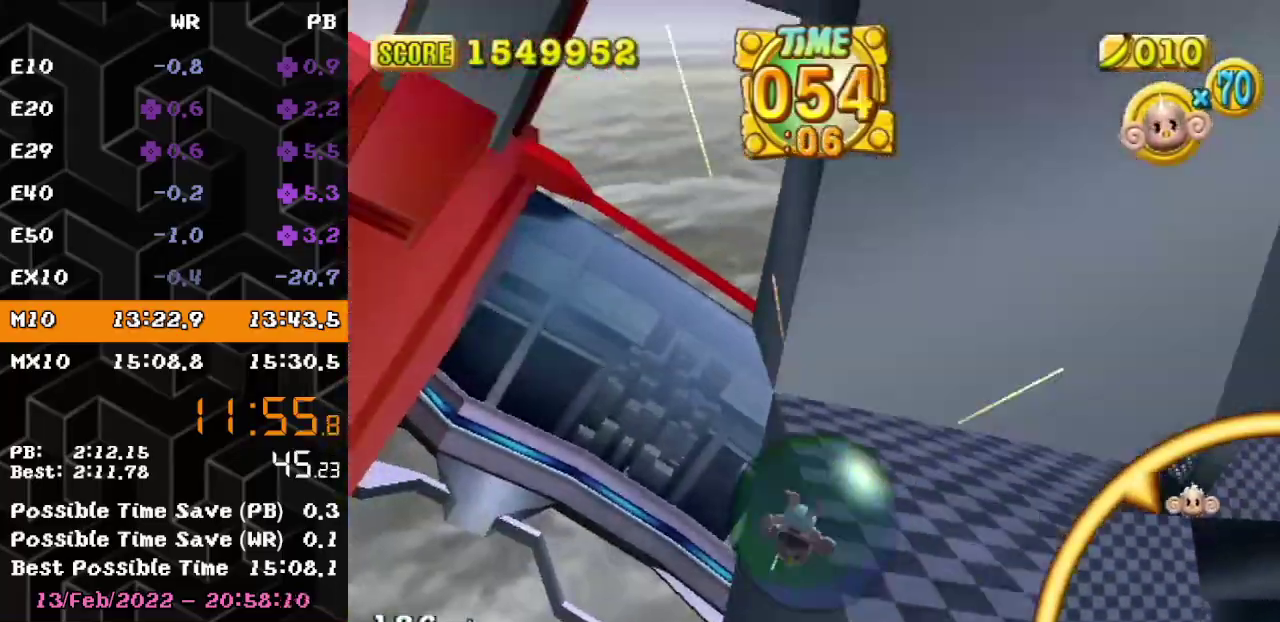
{"buttons": [], "left_stick": "down", "events": [[100, "left_stick", "down"]]}
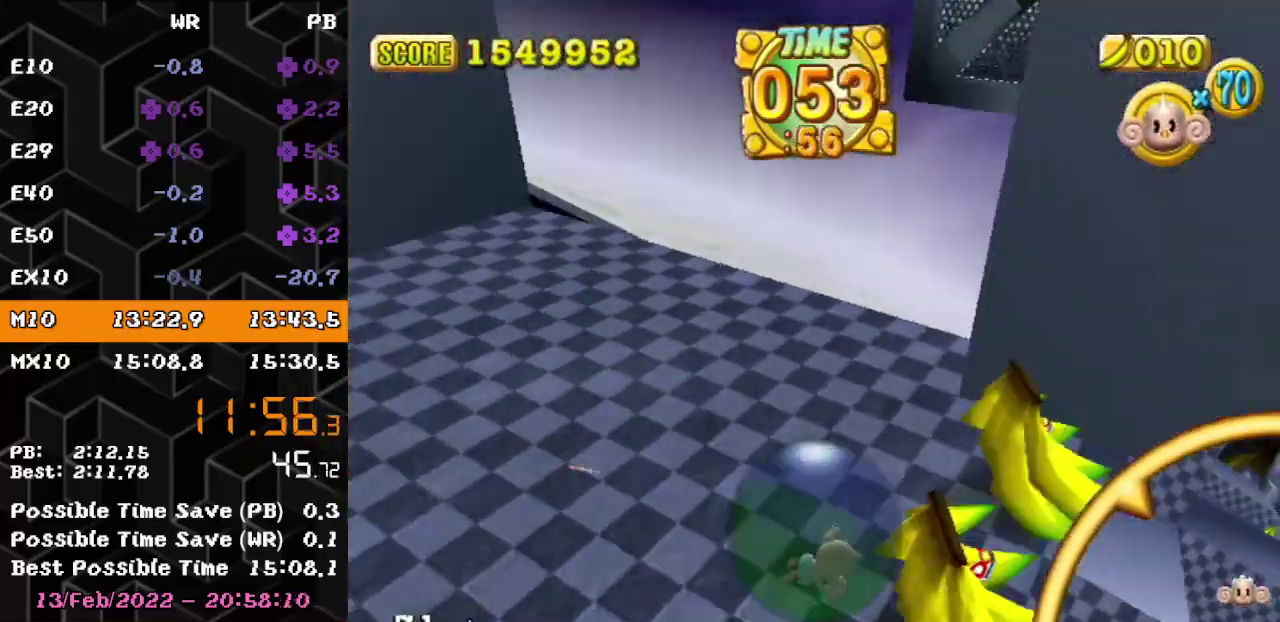
{"buttons": [], "left_stick": "center", "events": [[217, "left_stick", "down-right"], [433, "left_stick", "center"]]}
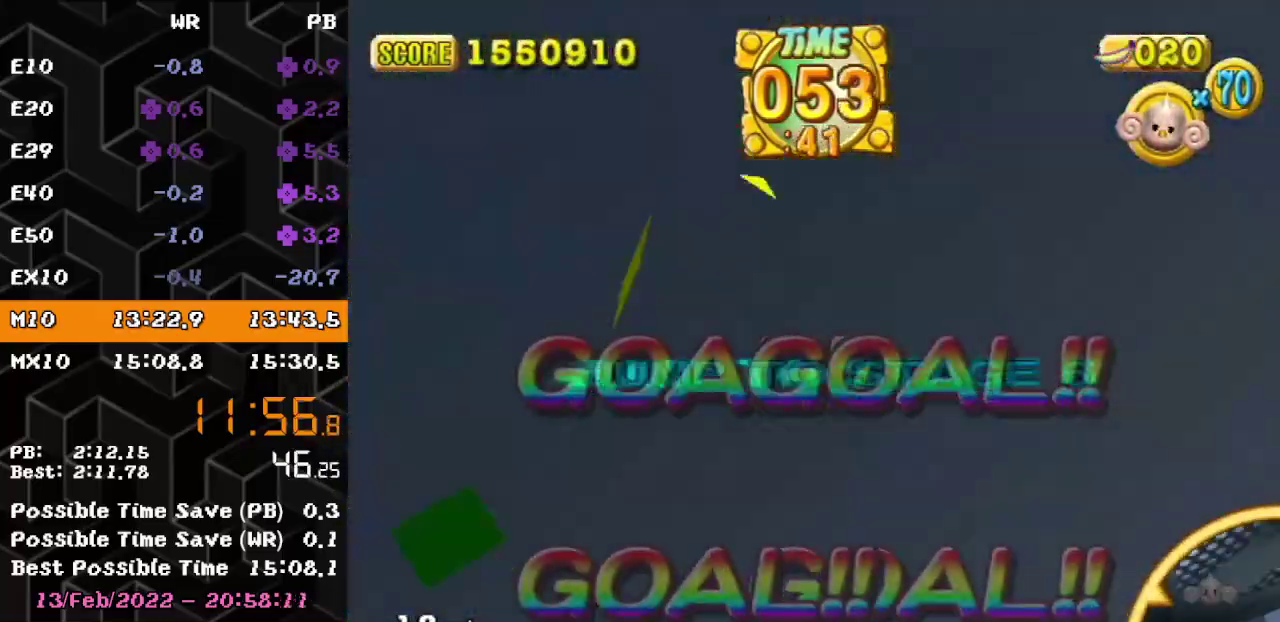
{"buttons": [], "left_stick": "center"}
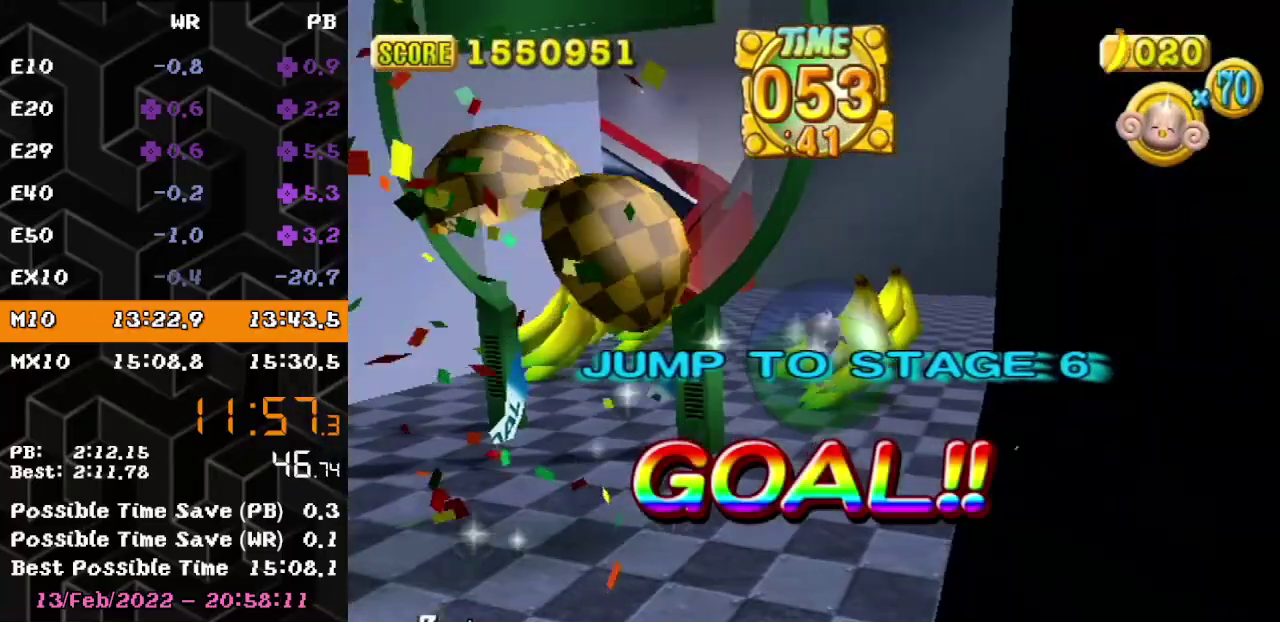
{"buttons": [], "left_stick": "center"}
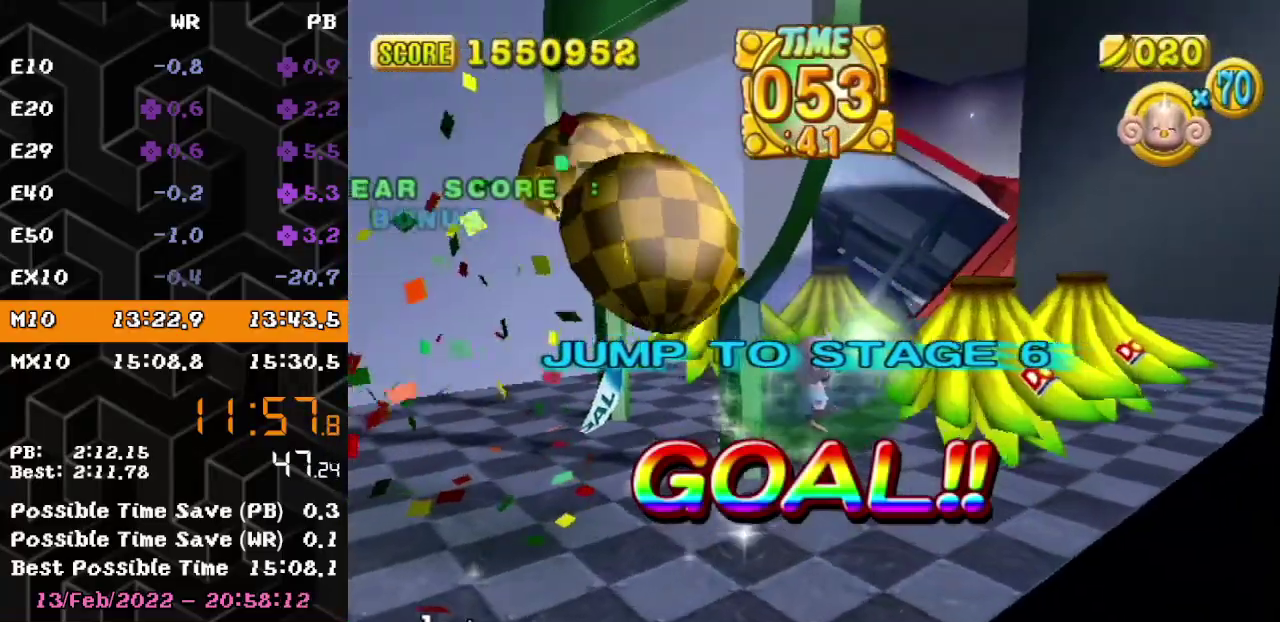
{"buttons": [], "left_stick": "center"}
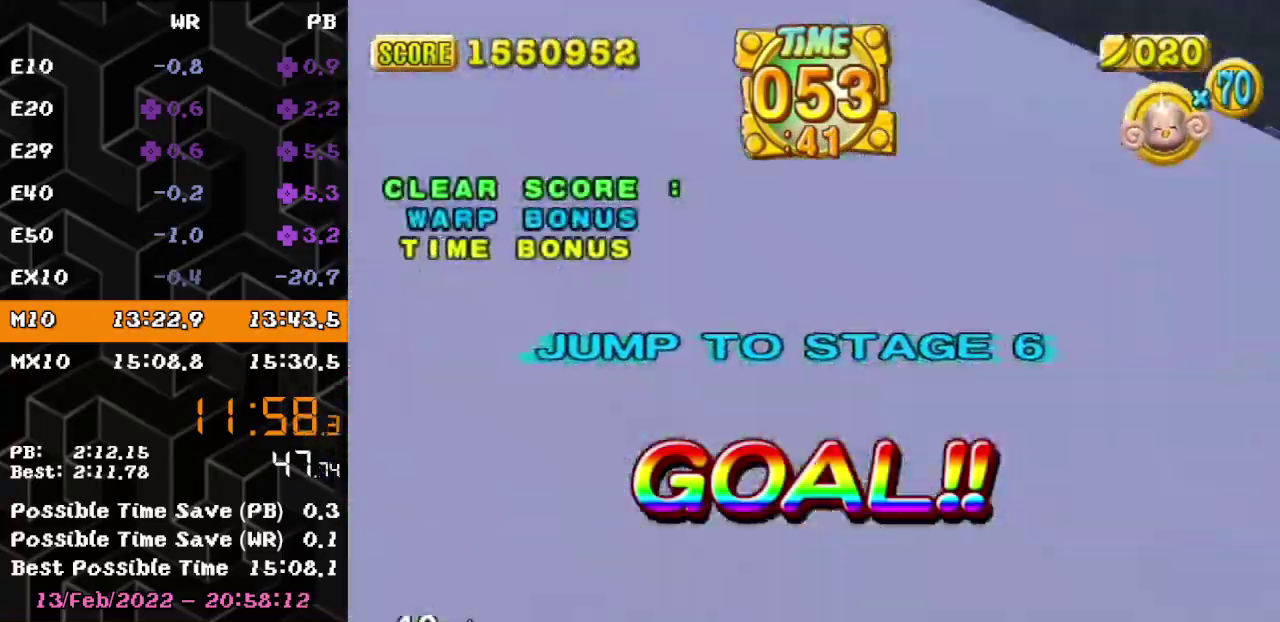
{"buttons": [], "left_stick": "center"}
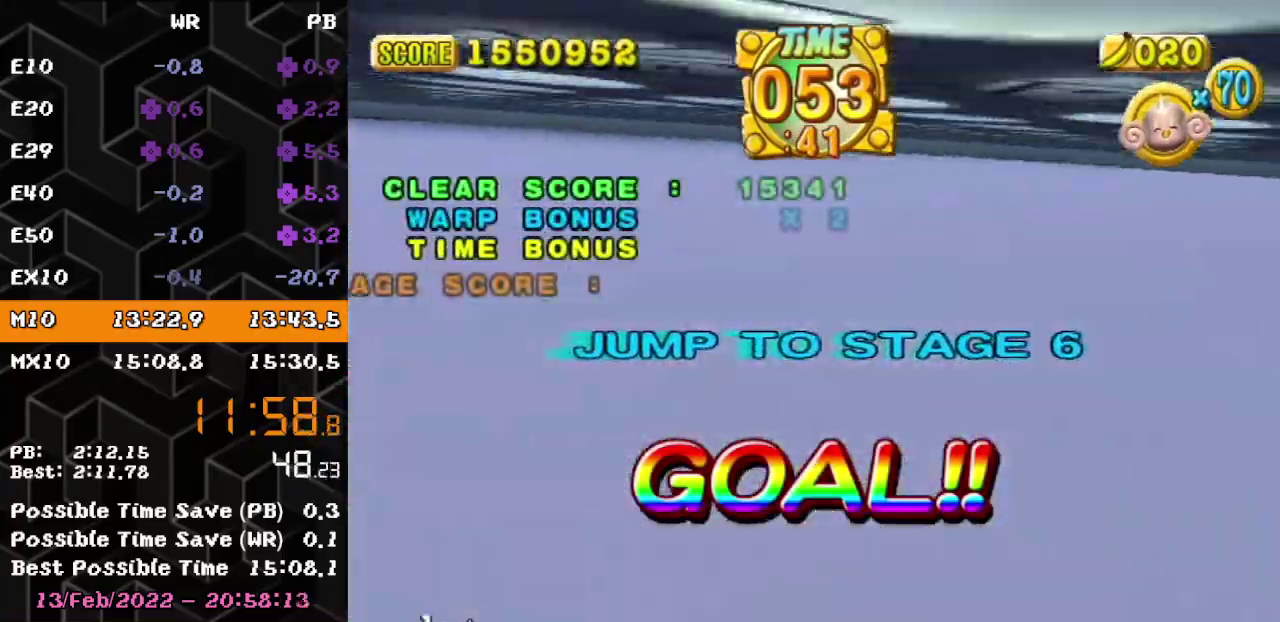
{"buttons": [], "left_stick": "center"}
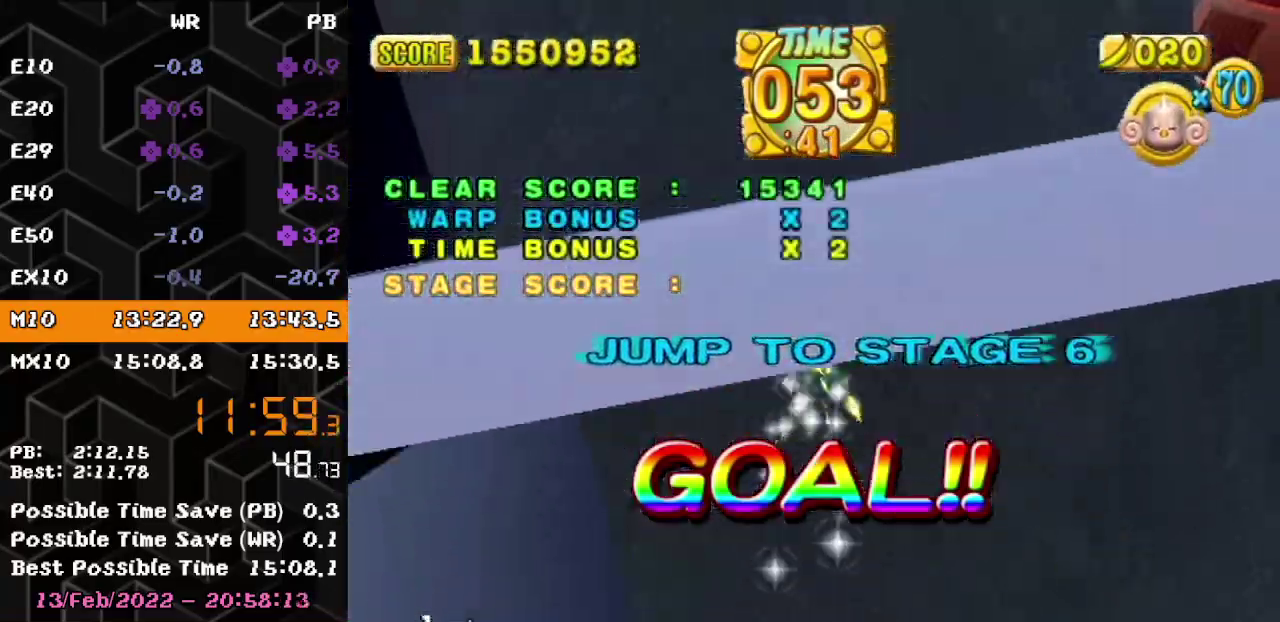
{"buttons": [], "left_stick": "center"}